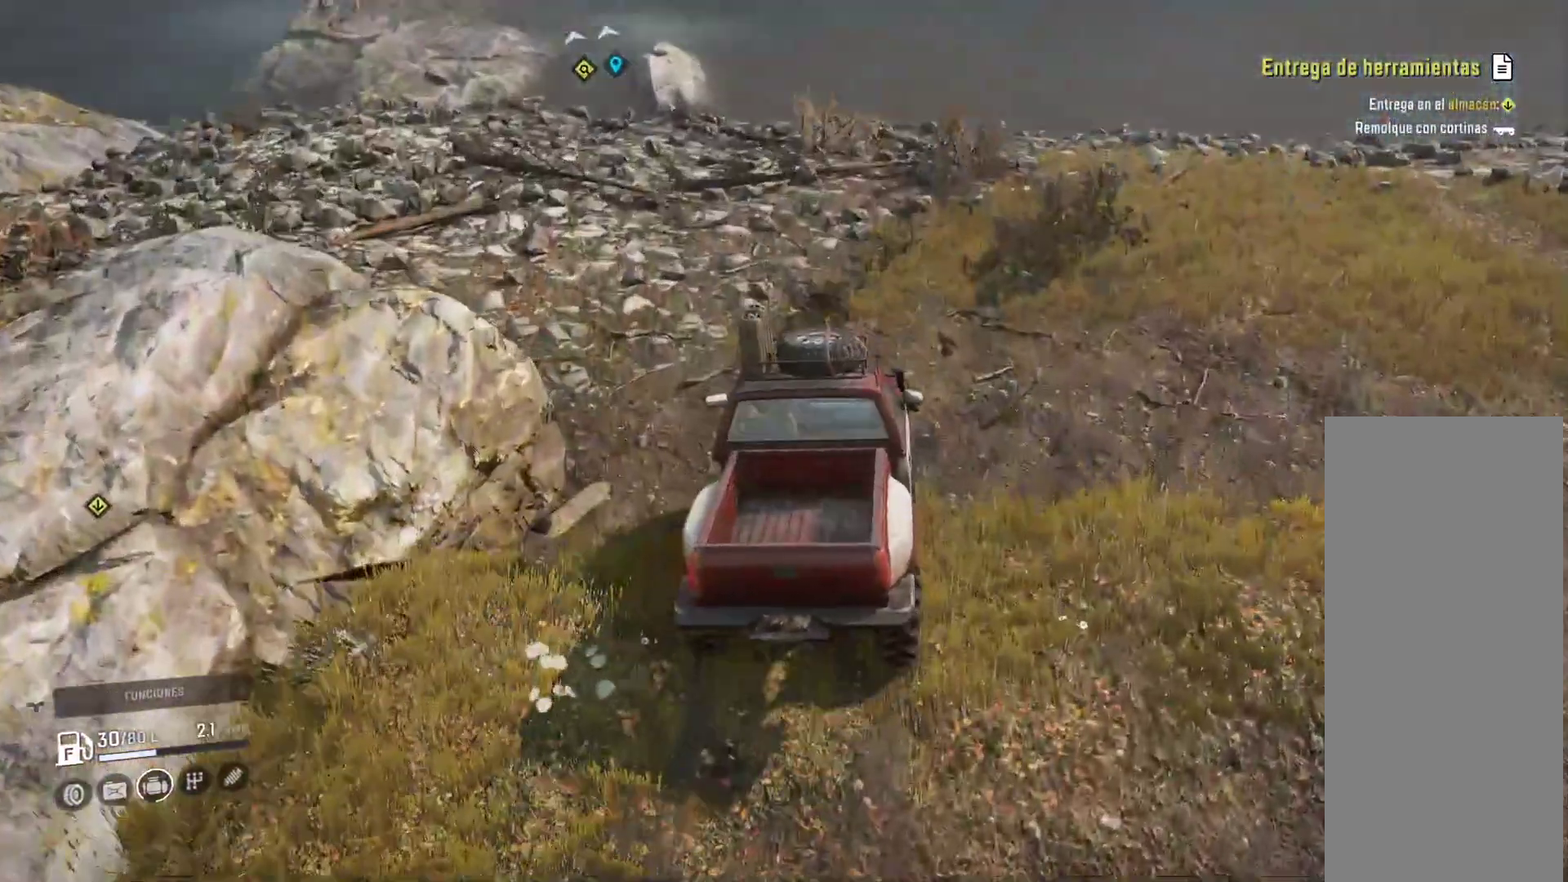
Gameplay with a controller (Xbox layout); each line is a JSON object with the inputs held at the frame after it. "events" lists button and stick changes between this image and that frame as [ms after this image, input, new state], when the widget could be followed in between. Not read: HOME.
{"buttons": [], "left_stick": "center", "right_stick": "center", "events": []}
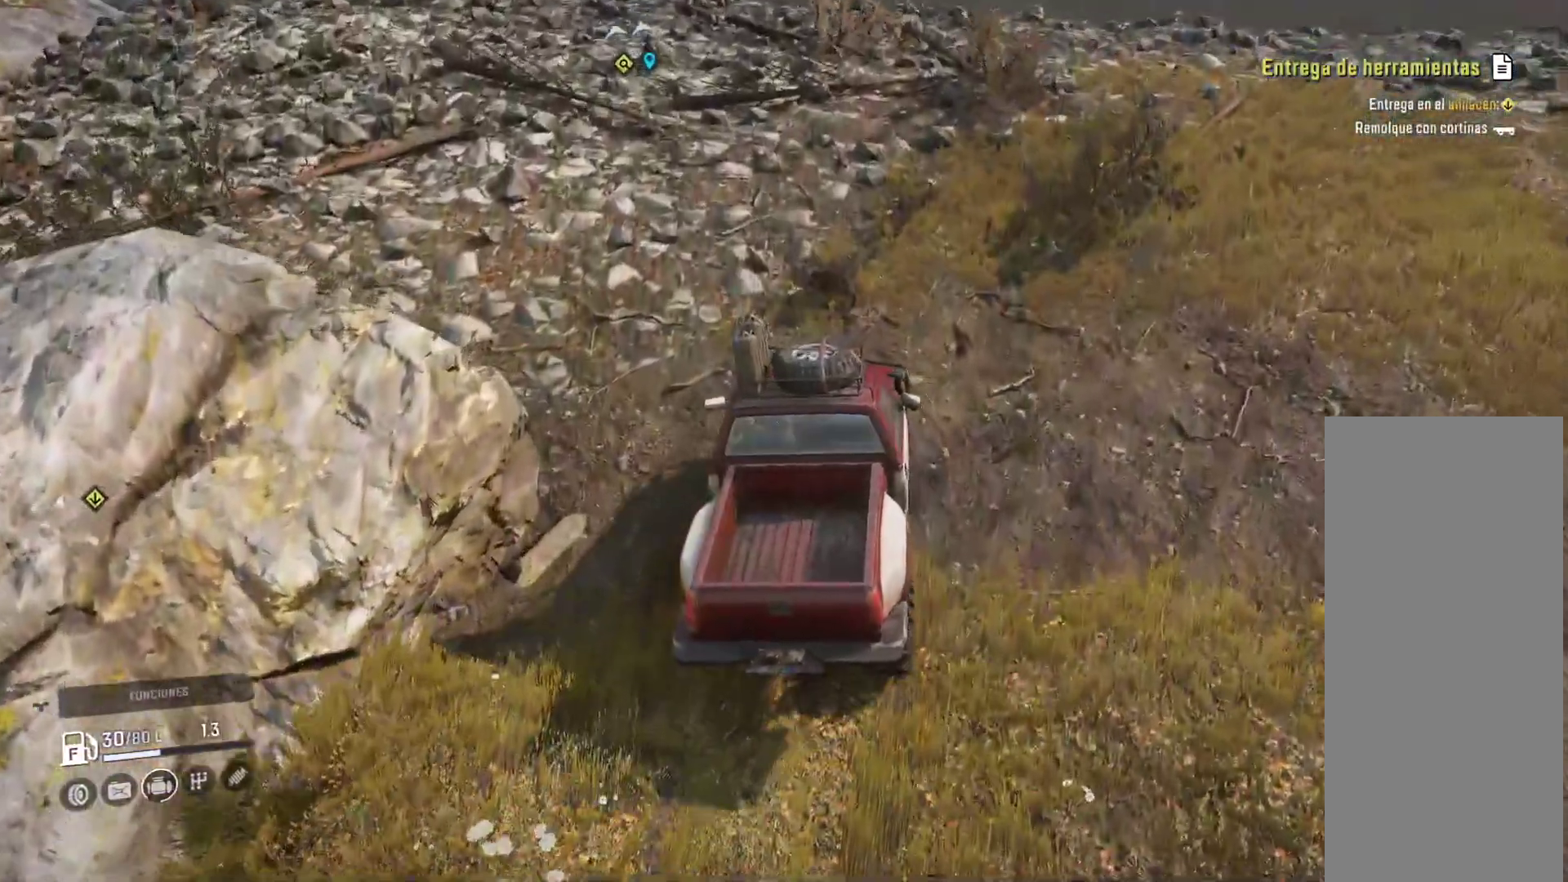
{"buttons": [], "left_stick": "left", "right_stick": "center", "events": [[33, "left_stick", "left"], [200, "right_stick", "up"], [367, "right_stick", "center"]]}
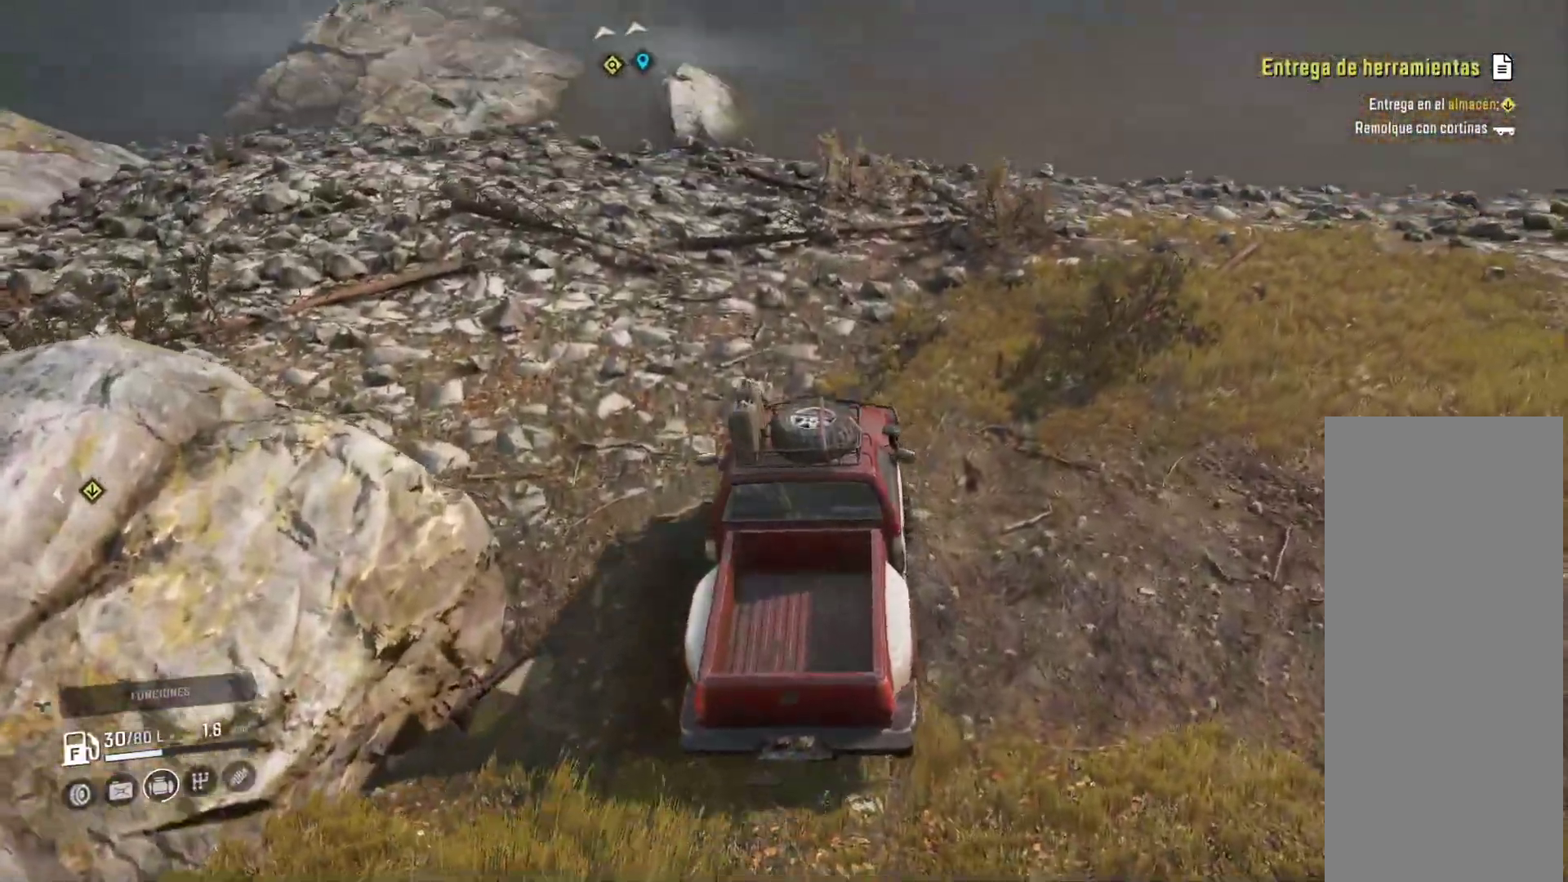
{"buttons": [], "left_stick": "left", "right_stick": "center", "events": []}
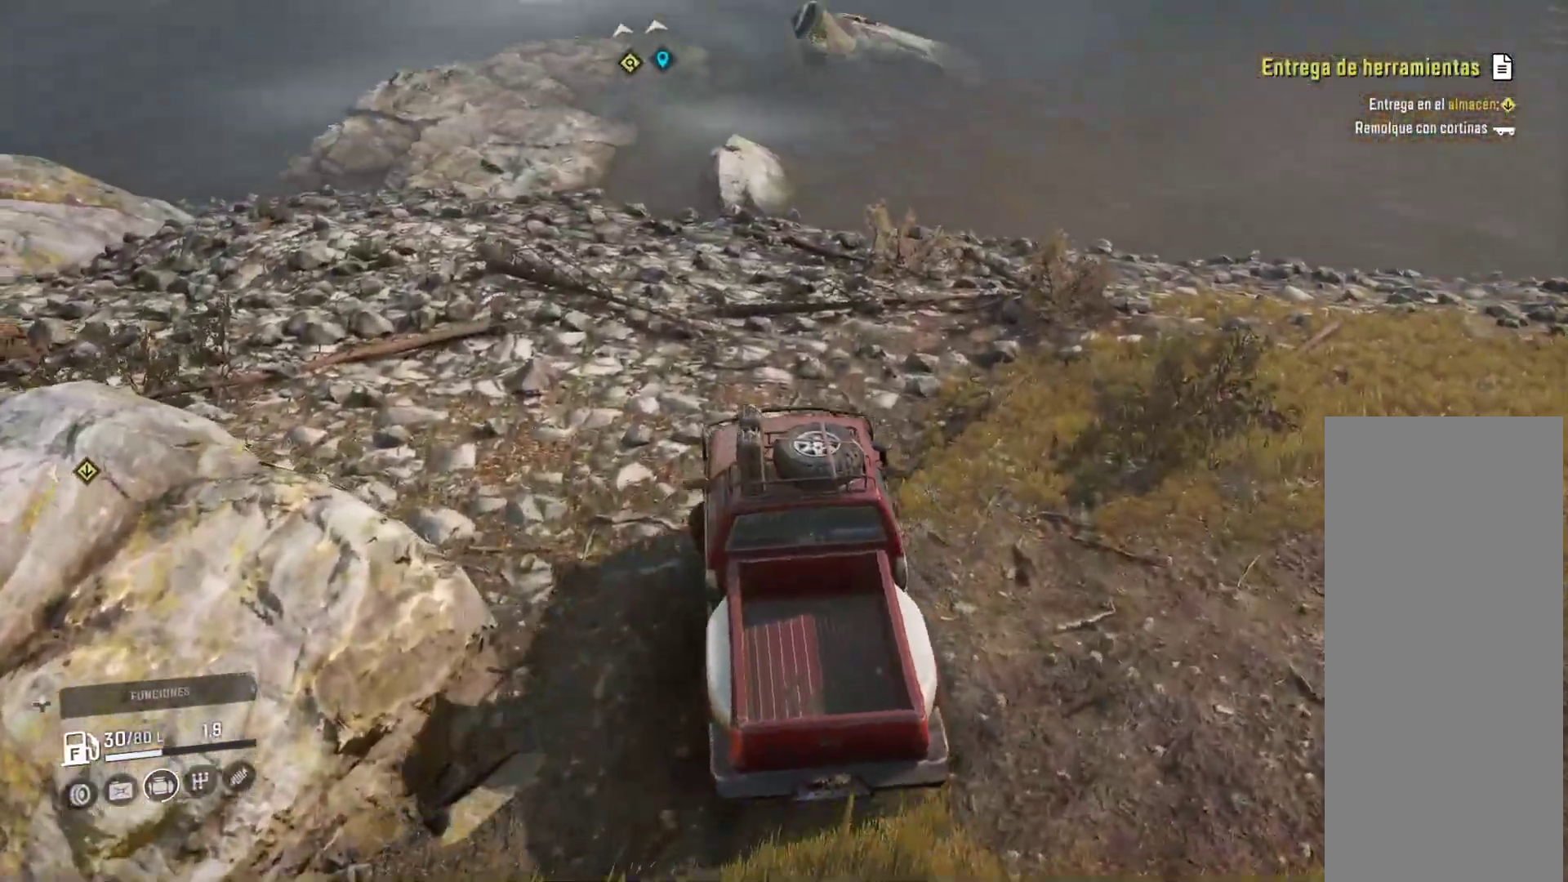
{"buttons": [], "left_stick": "center", "right_stick": "center", "events": [[317, "left_stick", "center"]]}
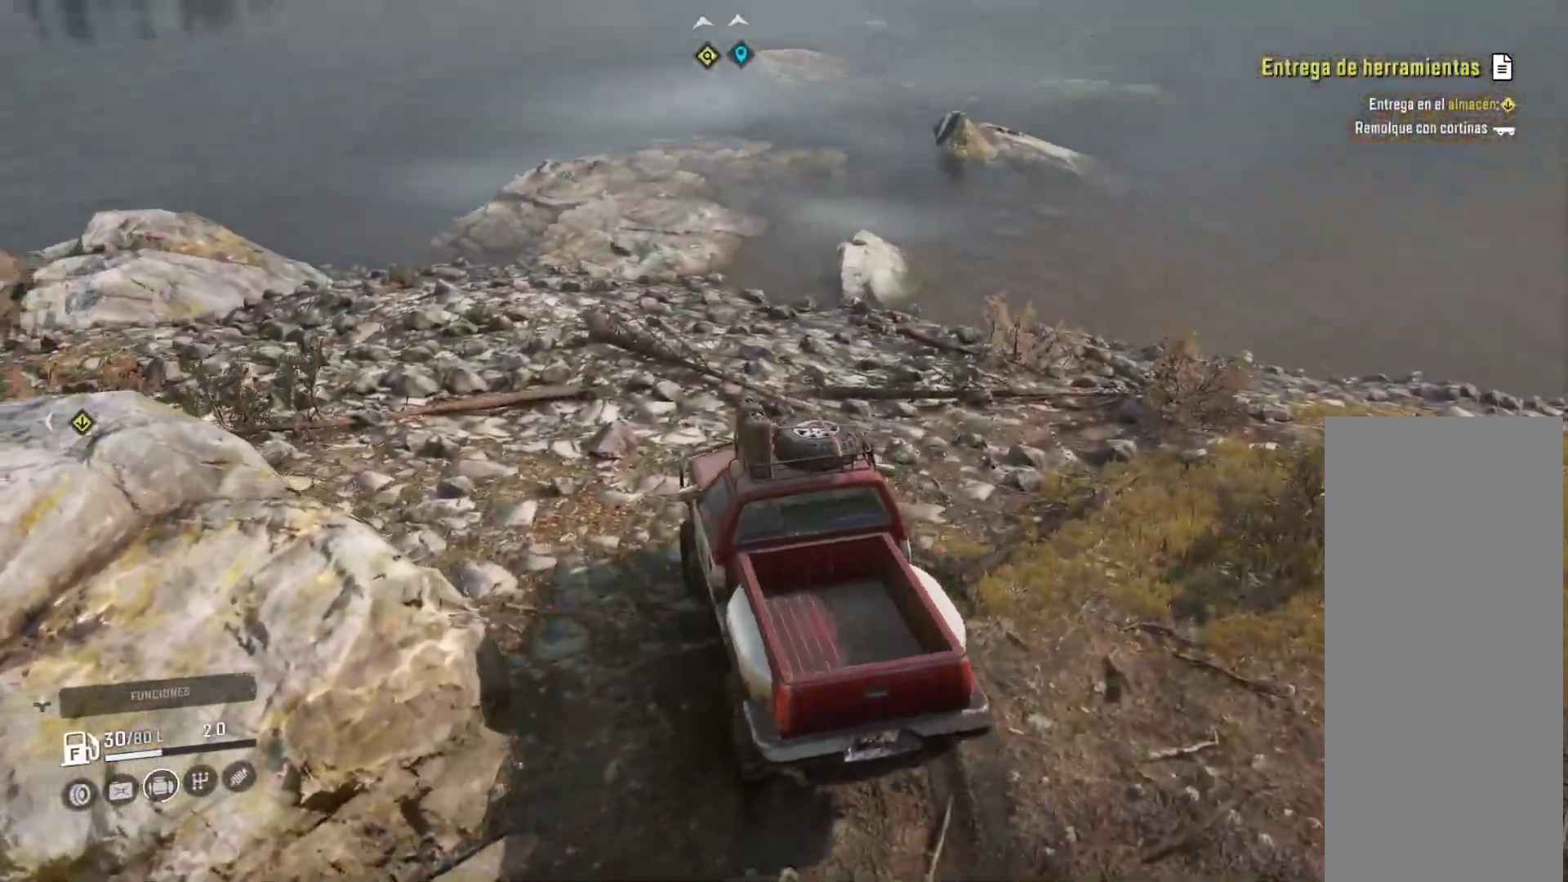
{"buttons": [], "left_stick": "center", "right_stick": "center", "events": [[133, "left_stick", "right"], [367, "left_stick", "center"]]}
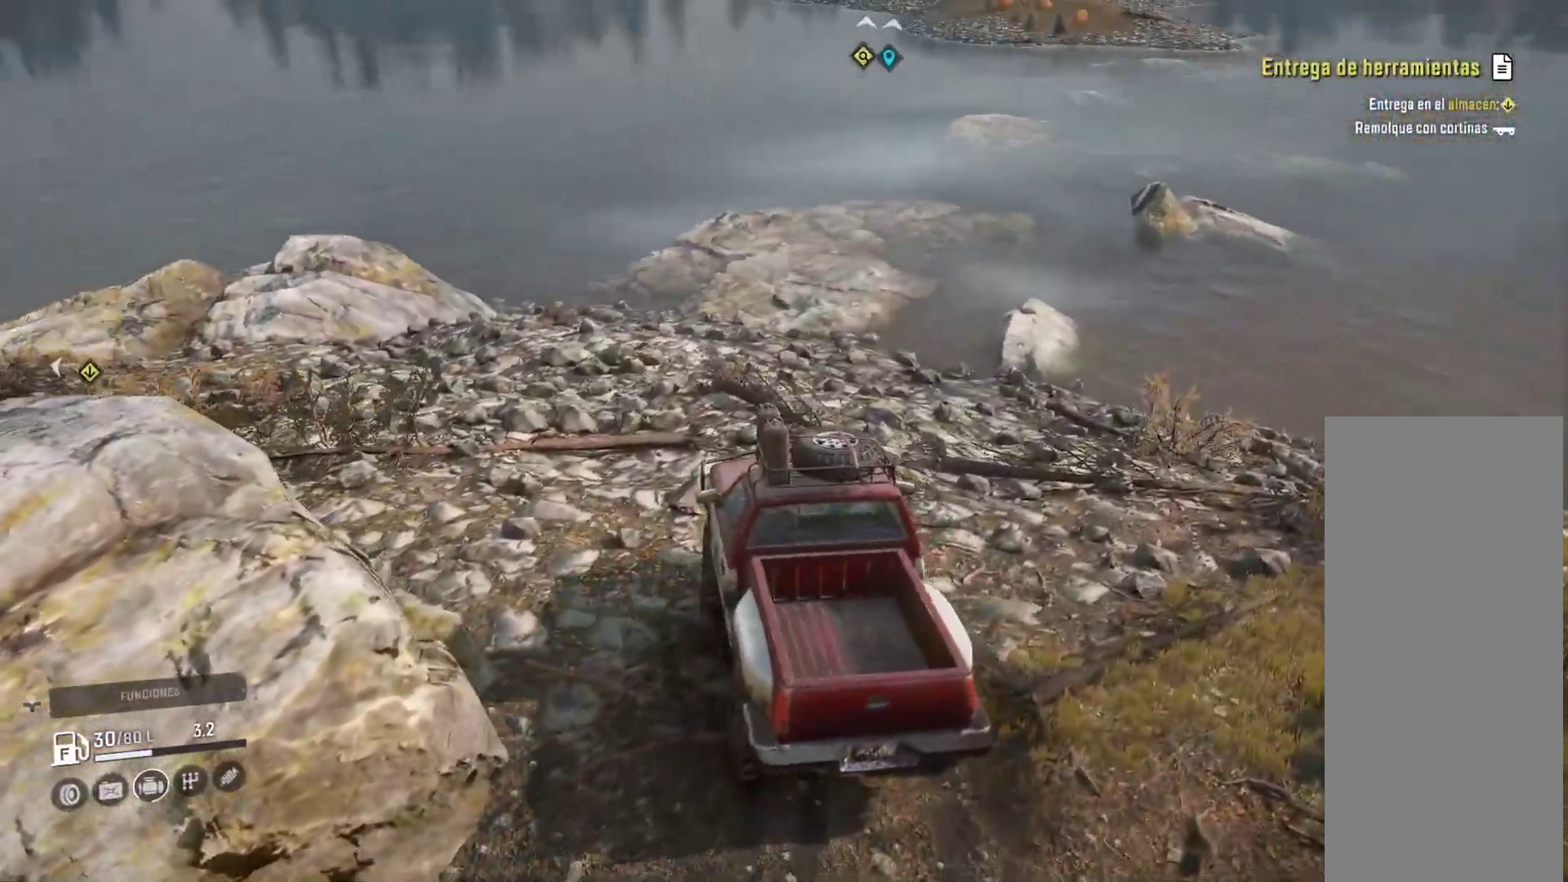
{"buttons": [], "left_stick": "center", "right_stick": "center", "events": []}
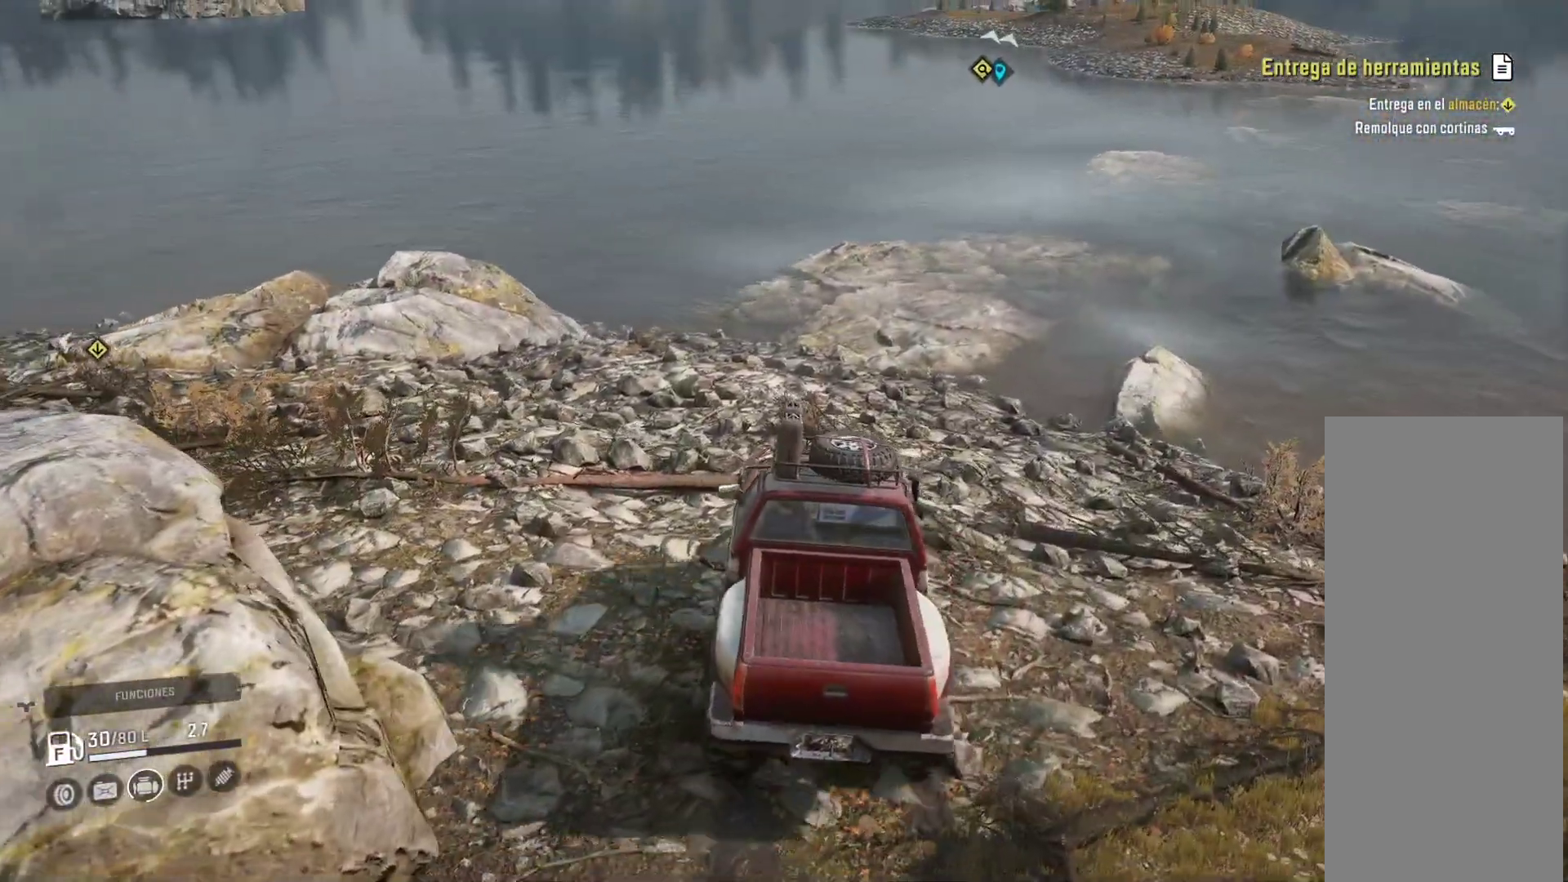
{"buttons": [], "left_stick": "left", "right_stick": "center", "events": [[83, "left_stick", "left"]]}
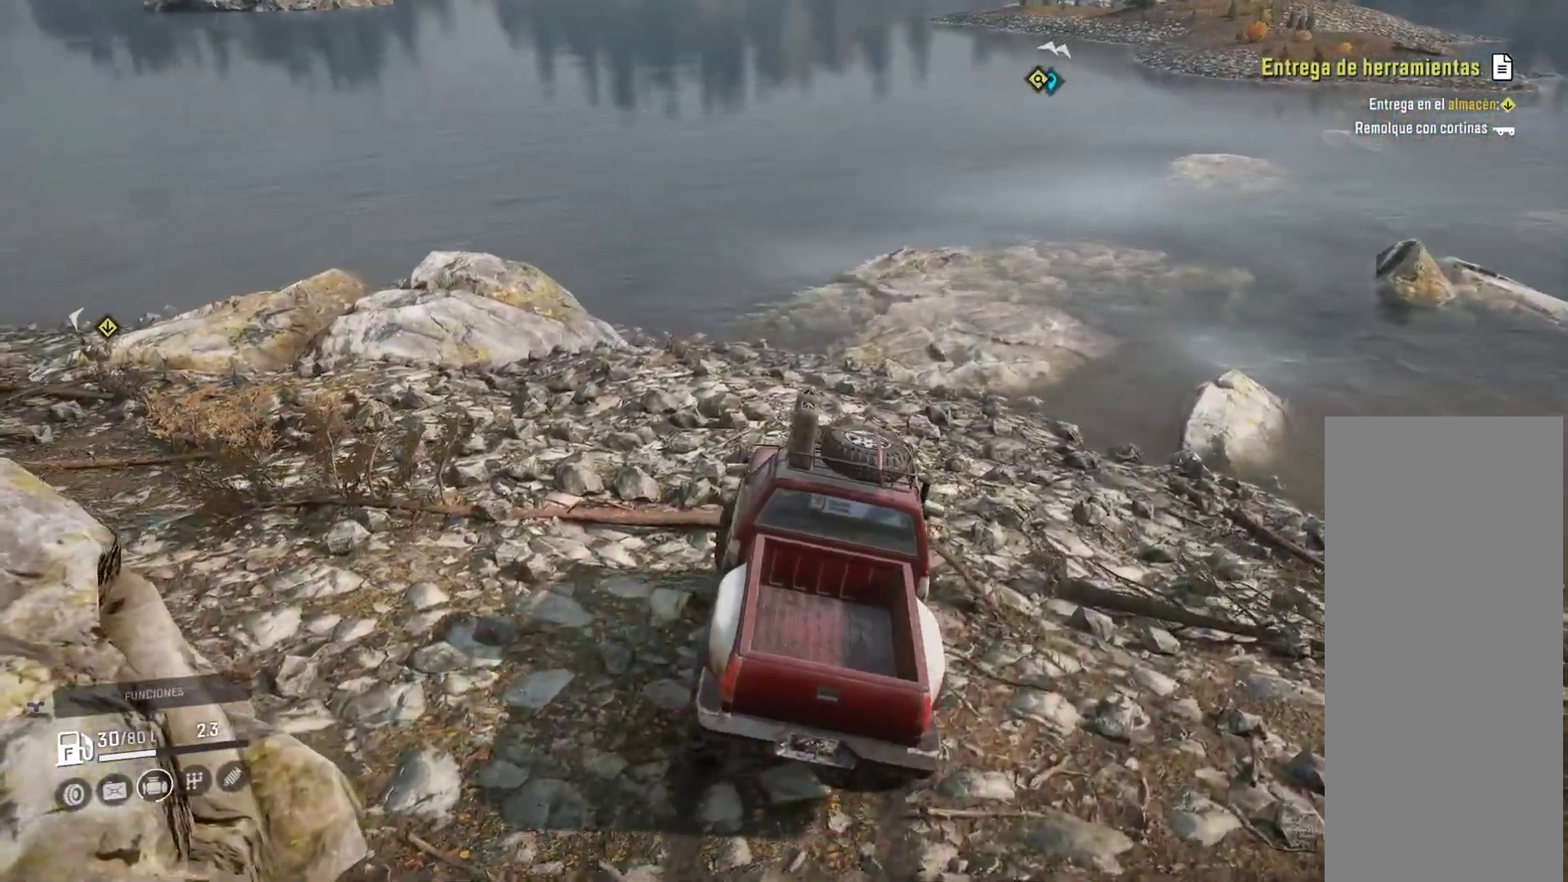
{"buttons": [], "left_stick": "center", "right_stick": "center", "events": [[83, "left_stick", "center"], [267, "right_stick", "right"], [450, "right_stick", "center"]]}
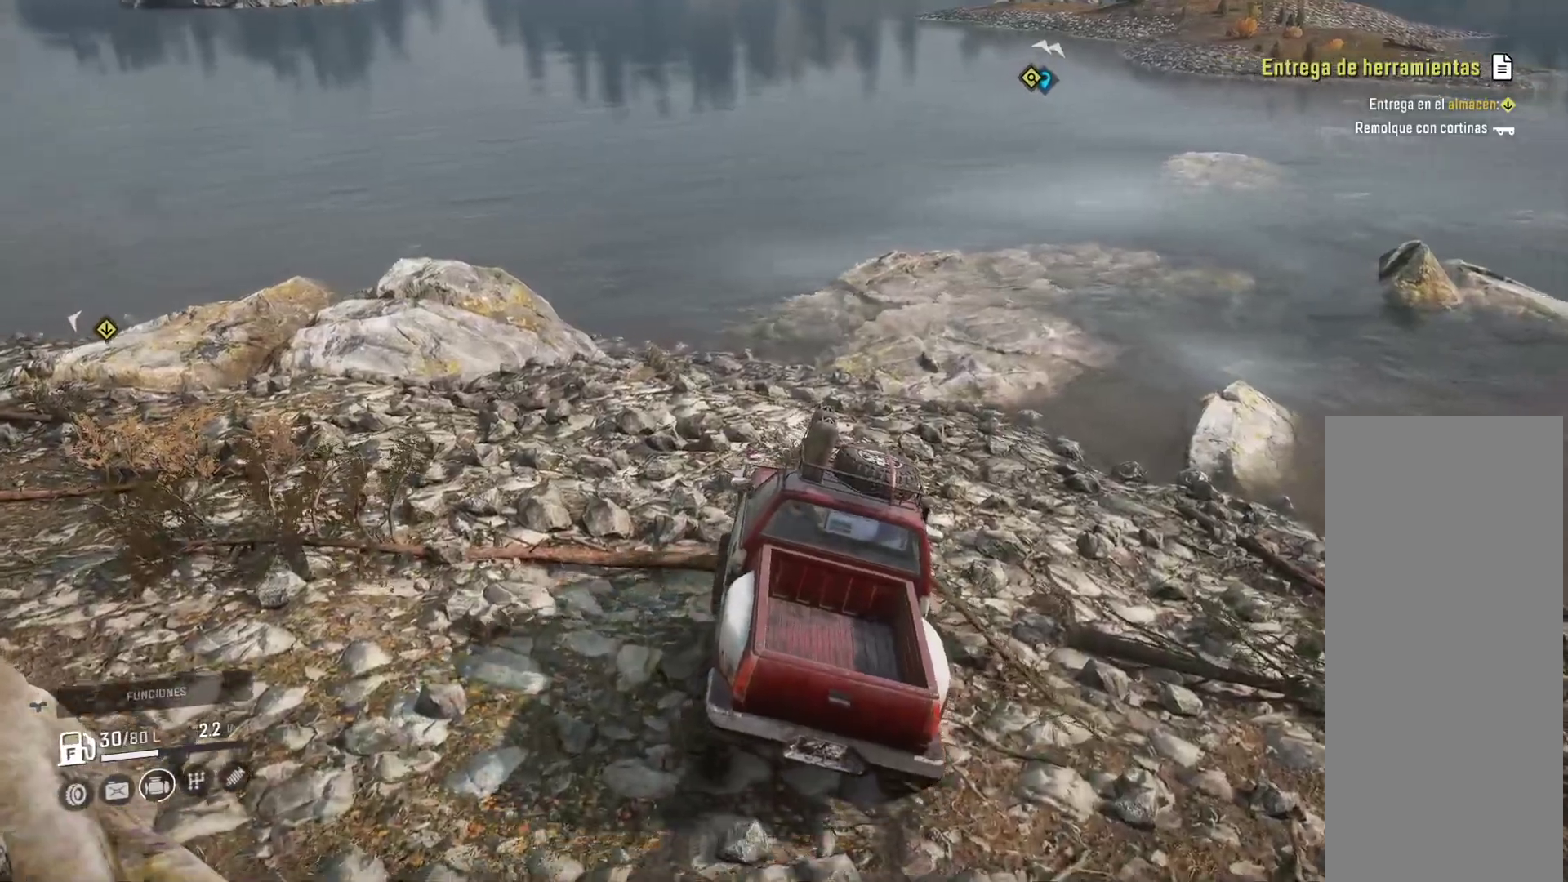
{"buttons": [], "left_stick": "center", "right_stick": "center", "events": []}
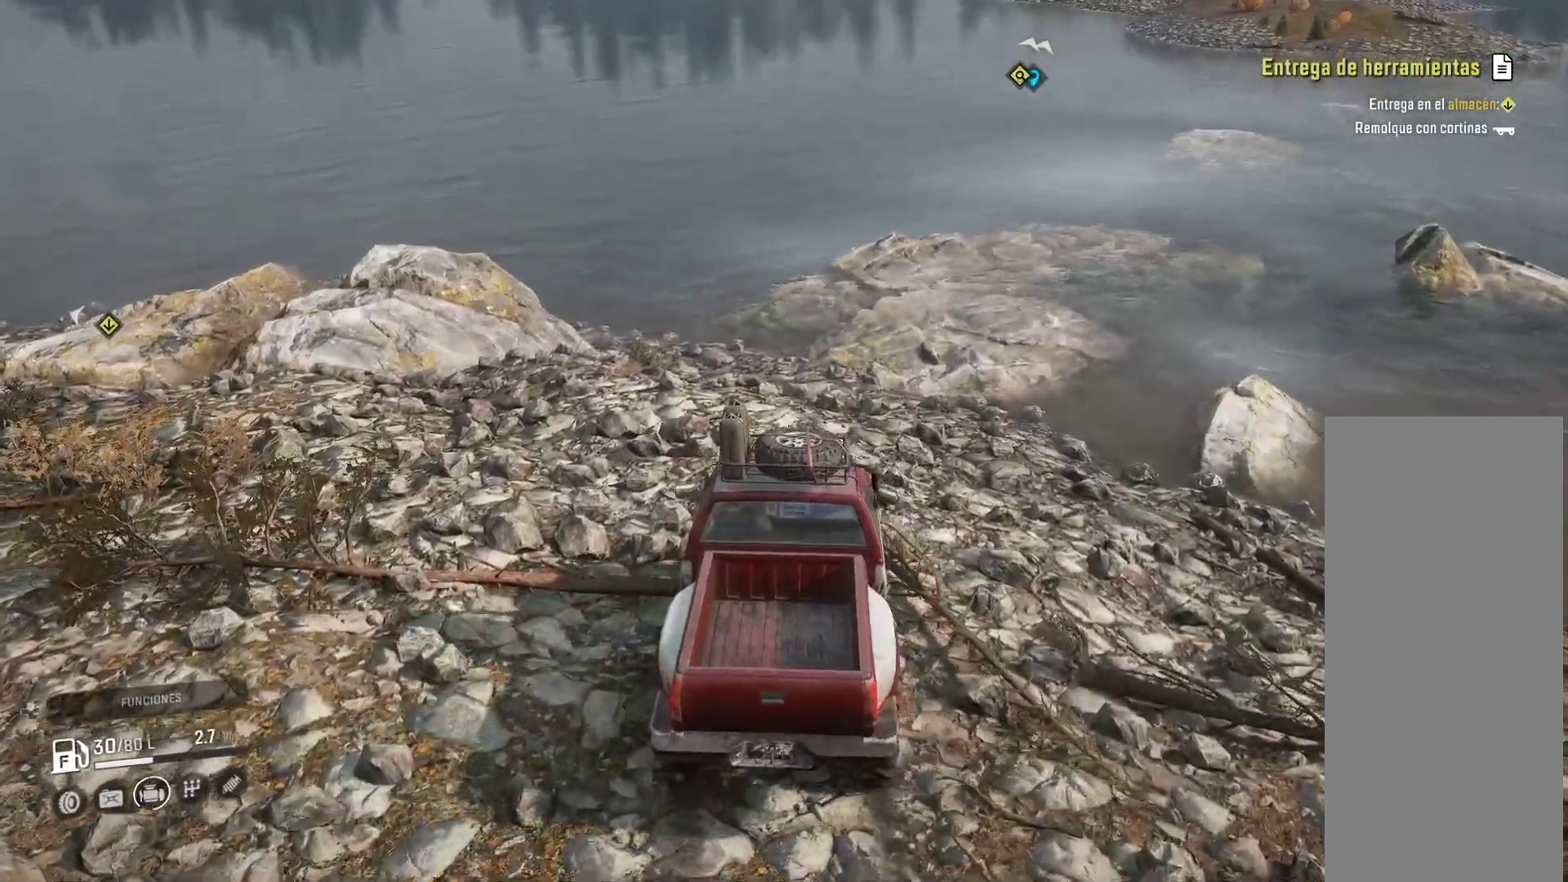
{"buttons": [], "left_stick": "center", "right_stick": "center", "events": []}
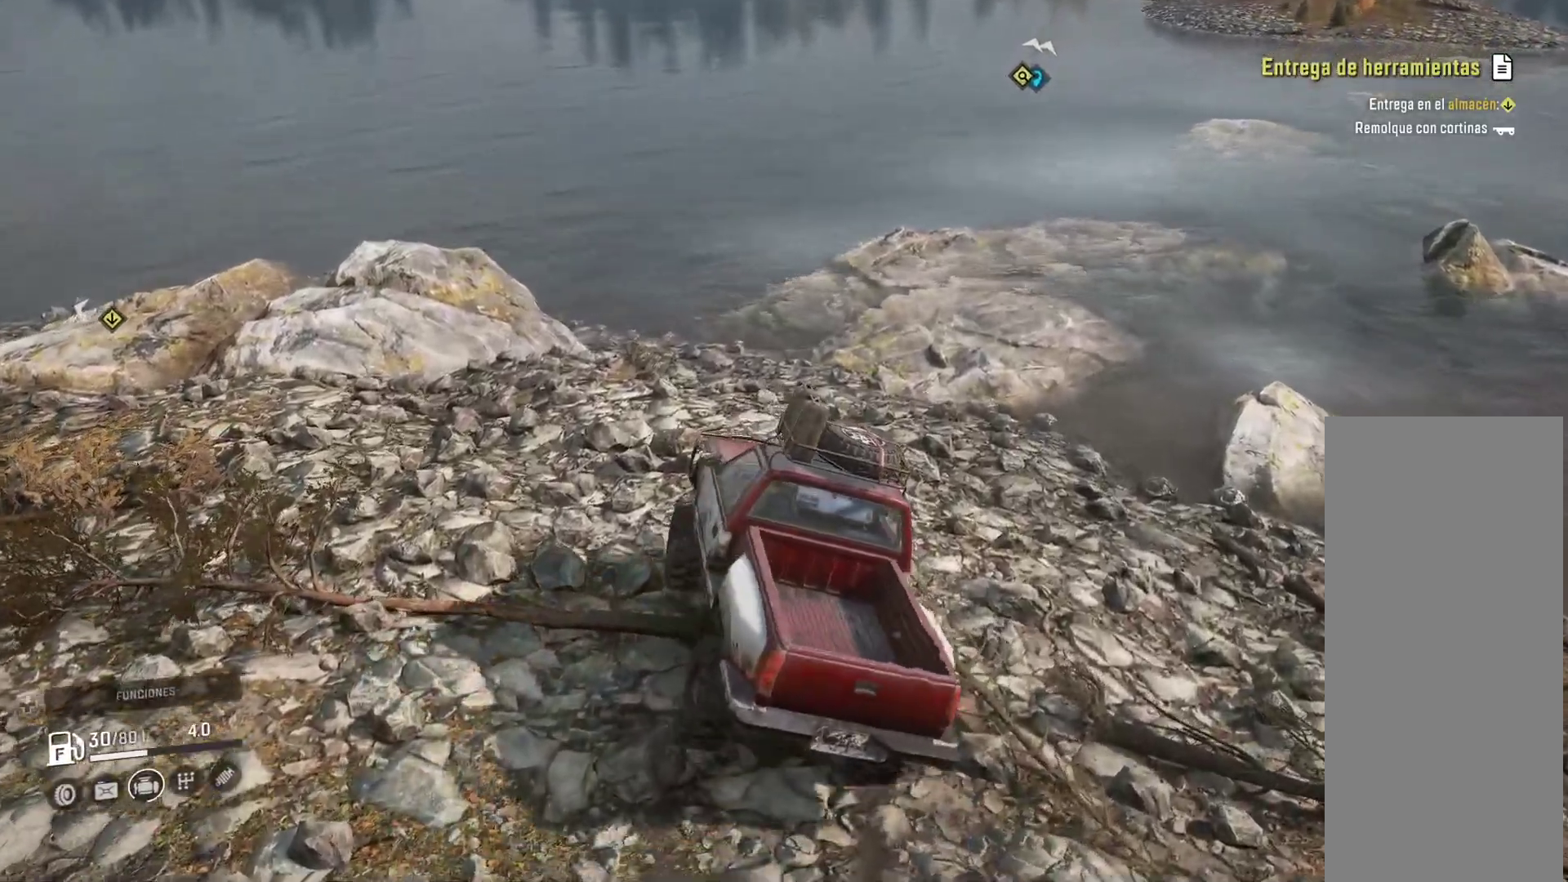
{"buttons": ["L1", "L2", "R2"], "left_stick": "right", "right_stick": "center", "events": [[333, "left_stick", "right"], [450, "L2", "down"], [483, "L1", "down"], [483, "R2", "down"]]}